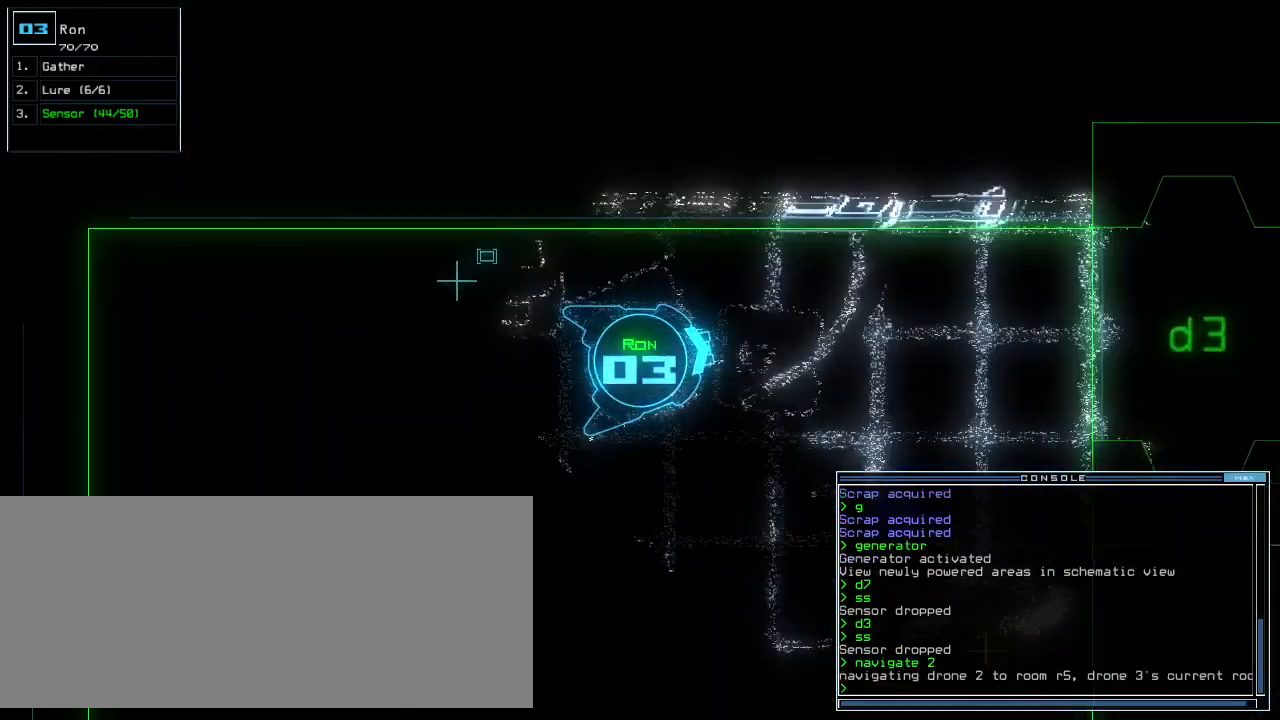
Gameplay with keyboard; each line is a JSON object with the keys held at the frame after it. "events" lists presses ("down") and releases ("up") of ".", "0", "1", "2", "3", "4", "5", "6", "7", "8", "9", "a", "b", "backspace", "c", "caps_lock", "comma", "ctrl_l", "ctrl_r", "d", "down", "e", "equals", "escape", "f", "f12", "g", "h", "i", "j", "k", "l", "left", "m", "minus", "n", "o", "p", "q", "quote", "r", "return", "right", "s", "semicolon", "shift_l", "shift_r", "space", "t", "tab", "tilde", "u", "up", "v", "w", "x", "y" and "z" between this image and that frame as [ms after this image, input, new state], when the widget could be followed in between. No other keys are recorded. Mouse input is not recorded.
{"keys": [], "events": [[120, "up", "up"], [140, "space", "down"], [220, "space", "up"]]}
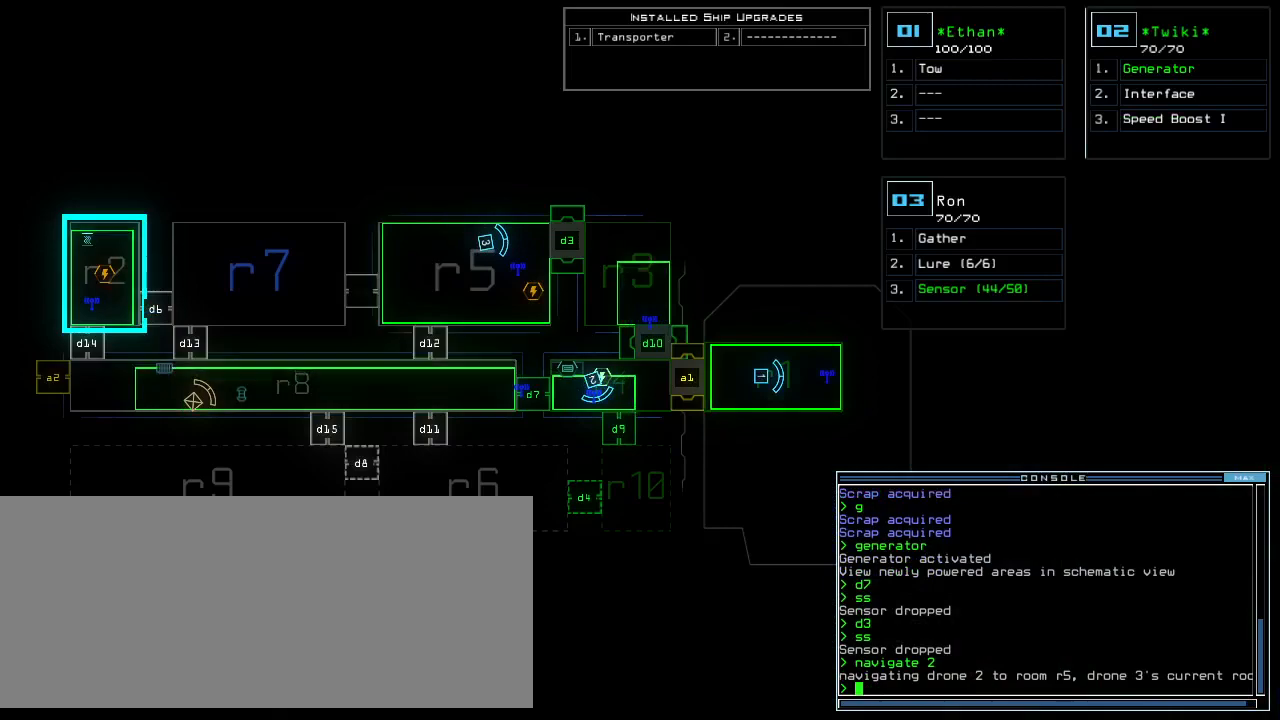
{"keys": [], "events": []}
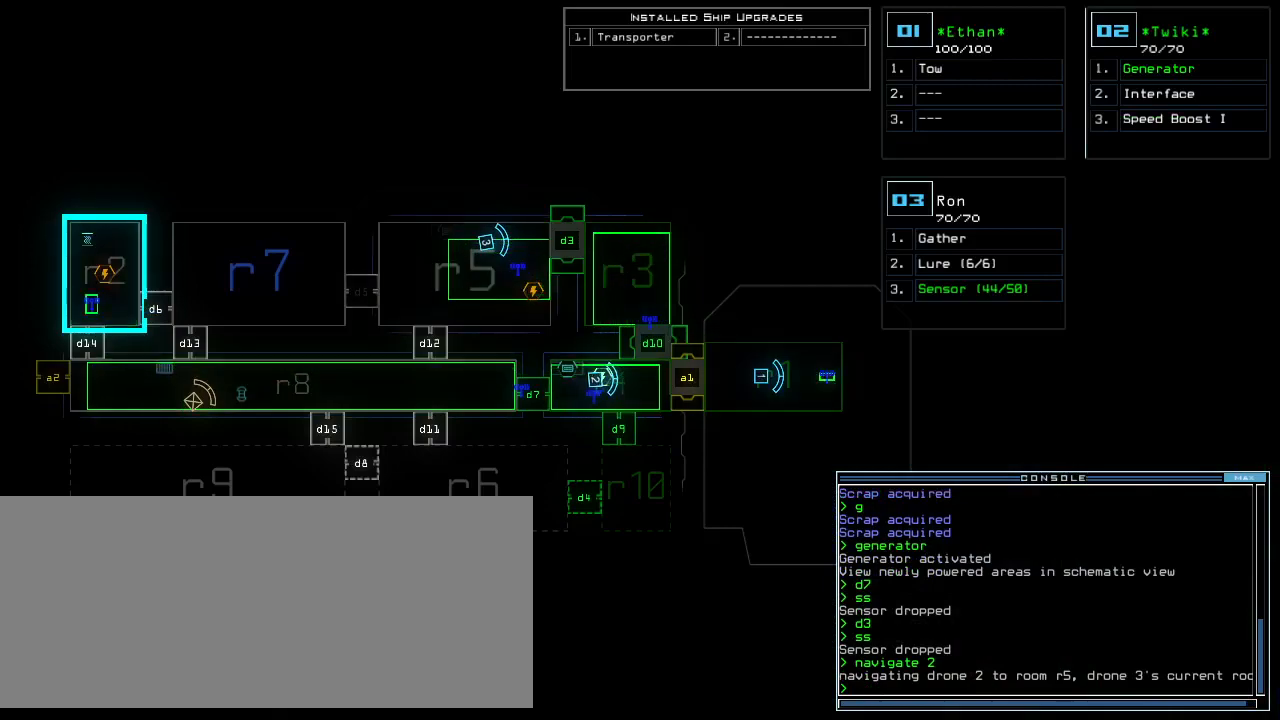
{"keys": [], "events": []}
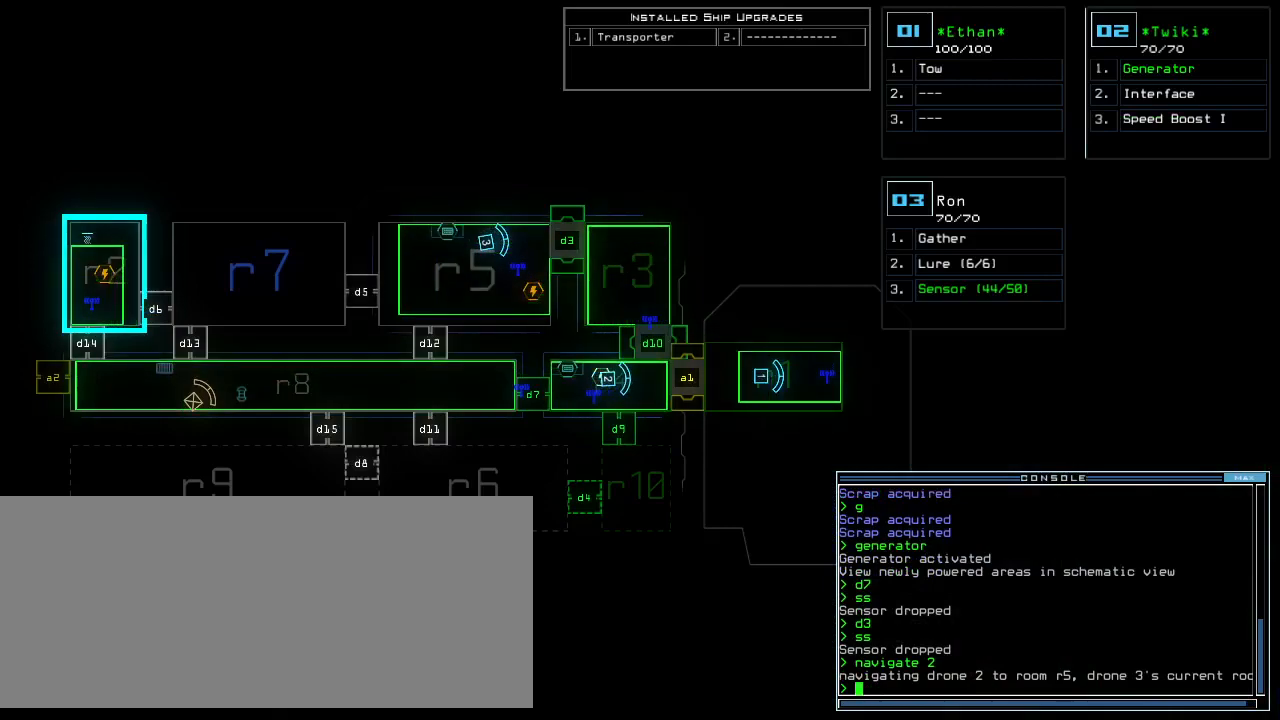
{"keys": ["a"], "events": [[360, "r", "down"], [420, "a", "down"], [440, "return", "down"], [460, "r", "up"], [480, "return", "up"]]}
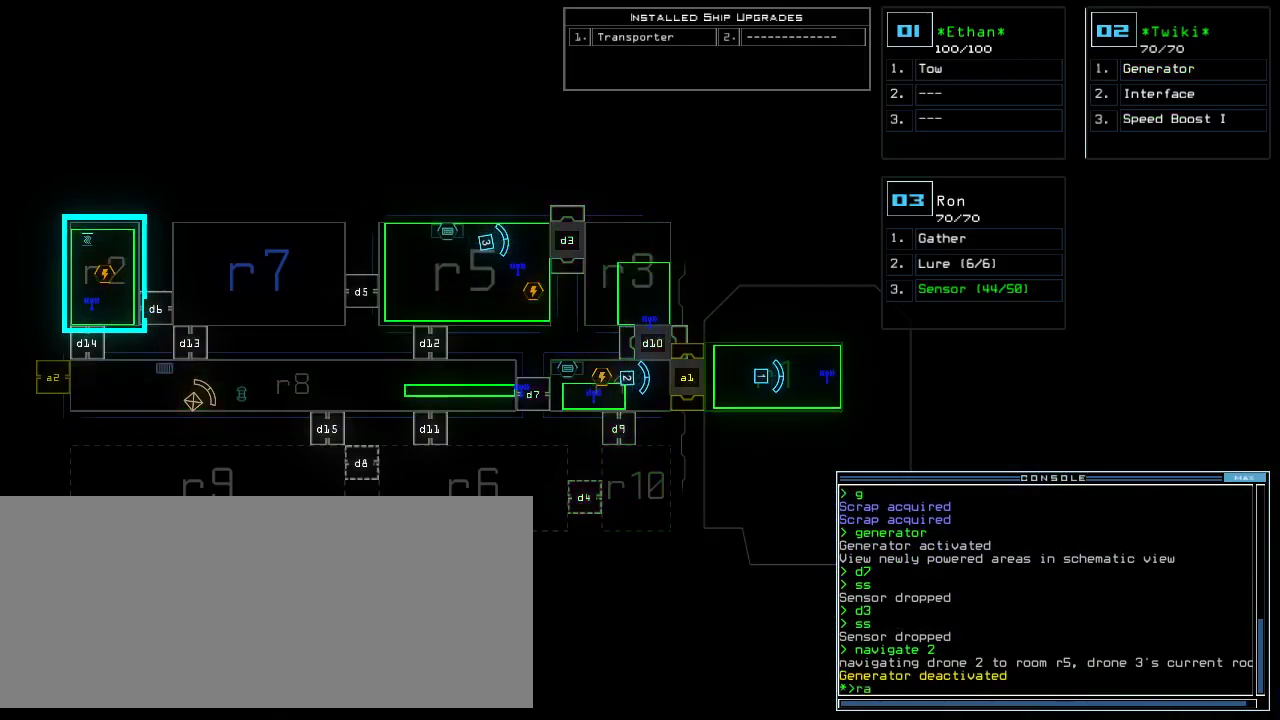
{"keys": [], "events": [[20, "a", "up"]]}
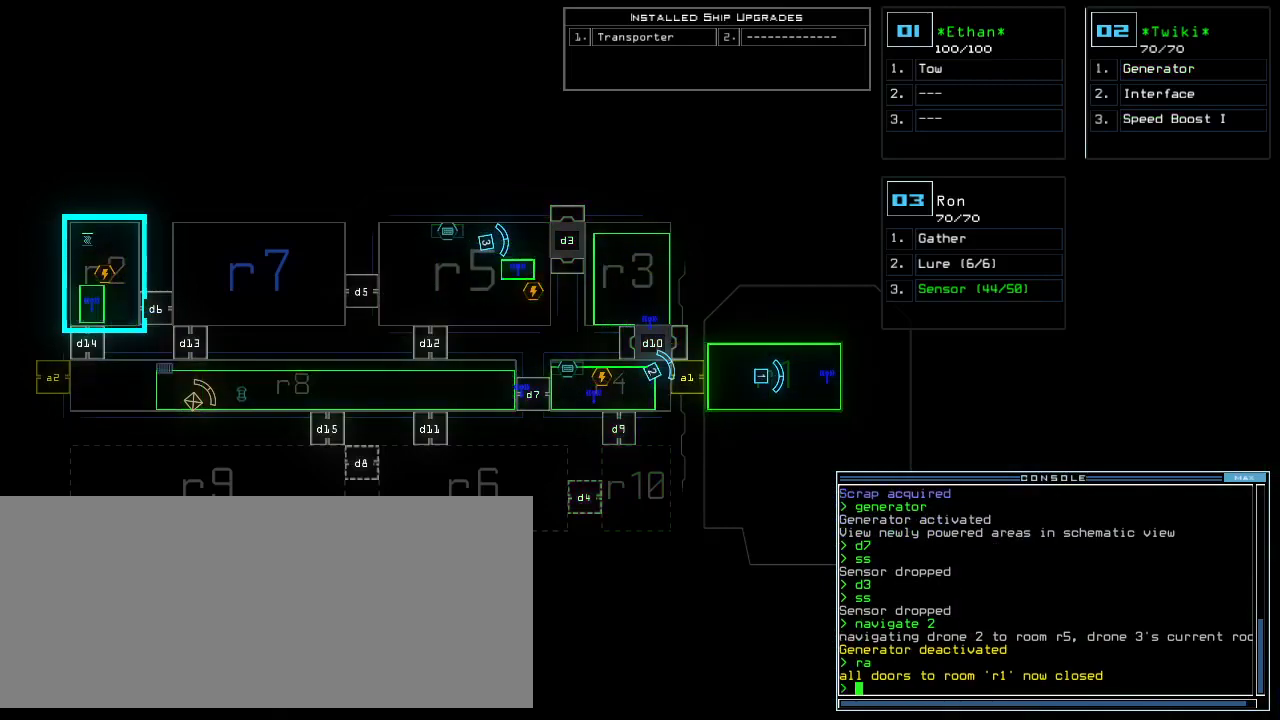
{"keys": [], "events": []}
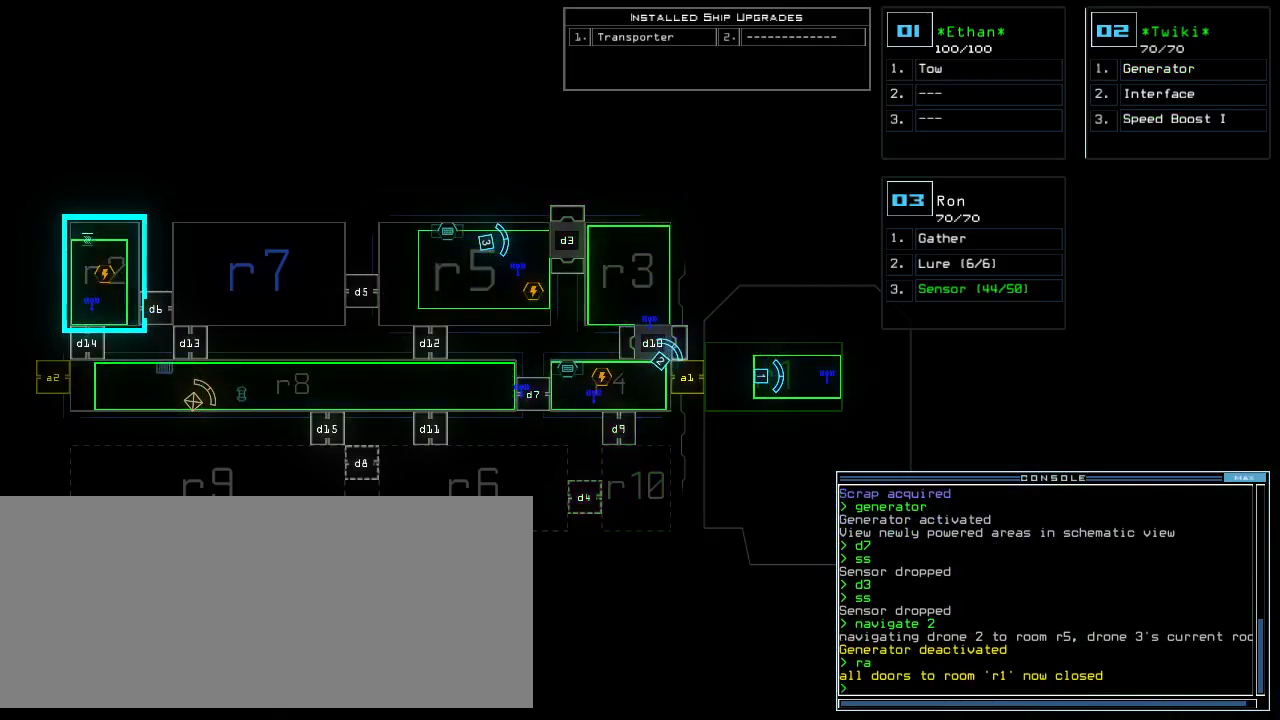
{"keys": [], "events": []}
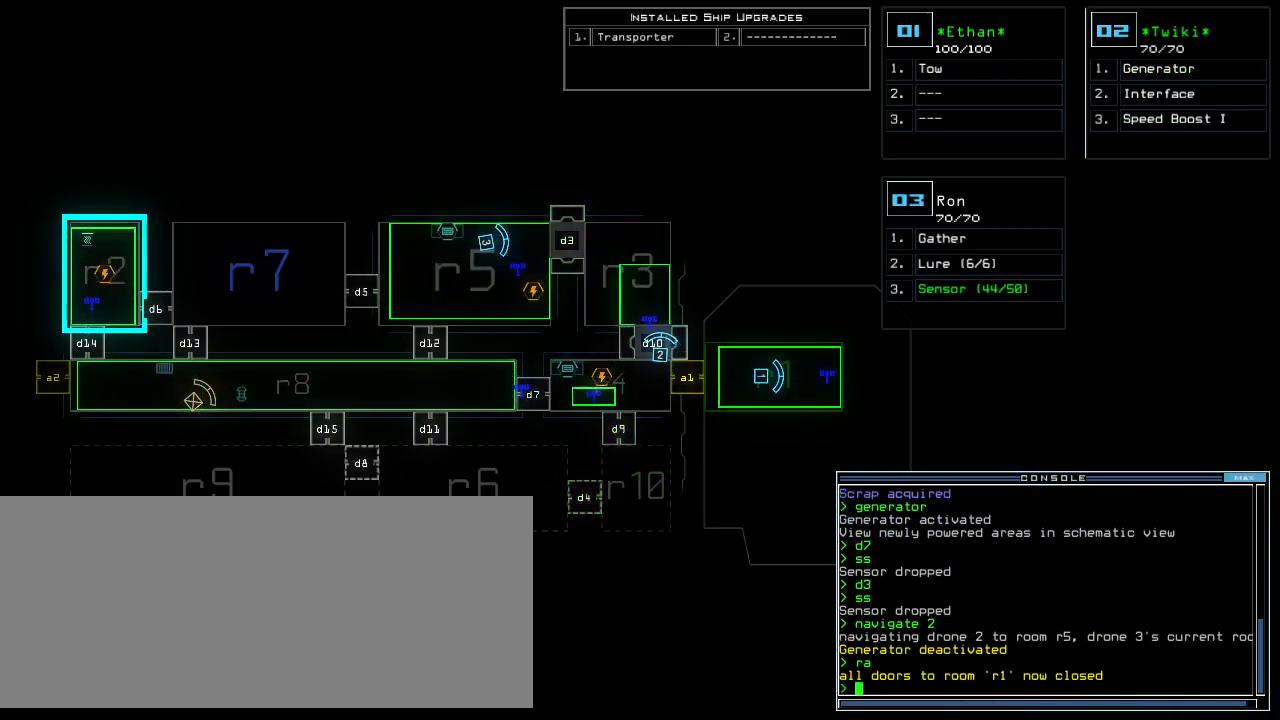
{"keys": [], "events": []}
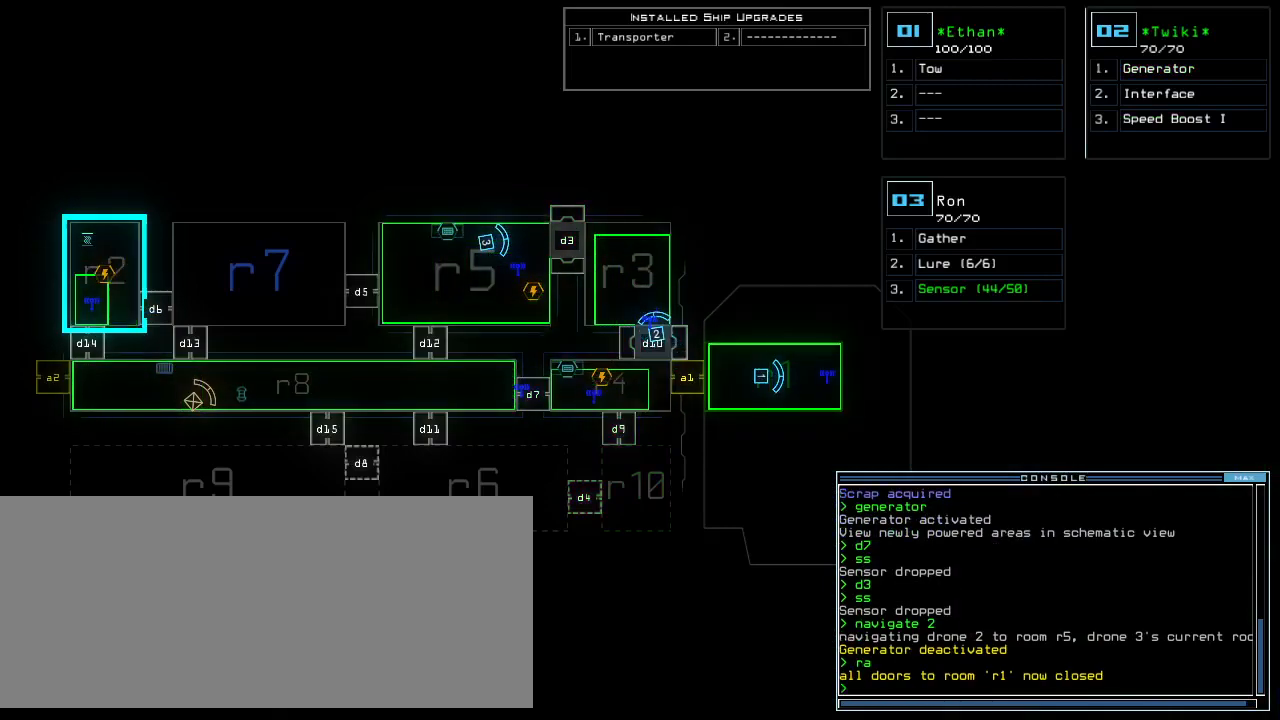
{"keys": [], "events": []}
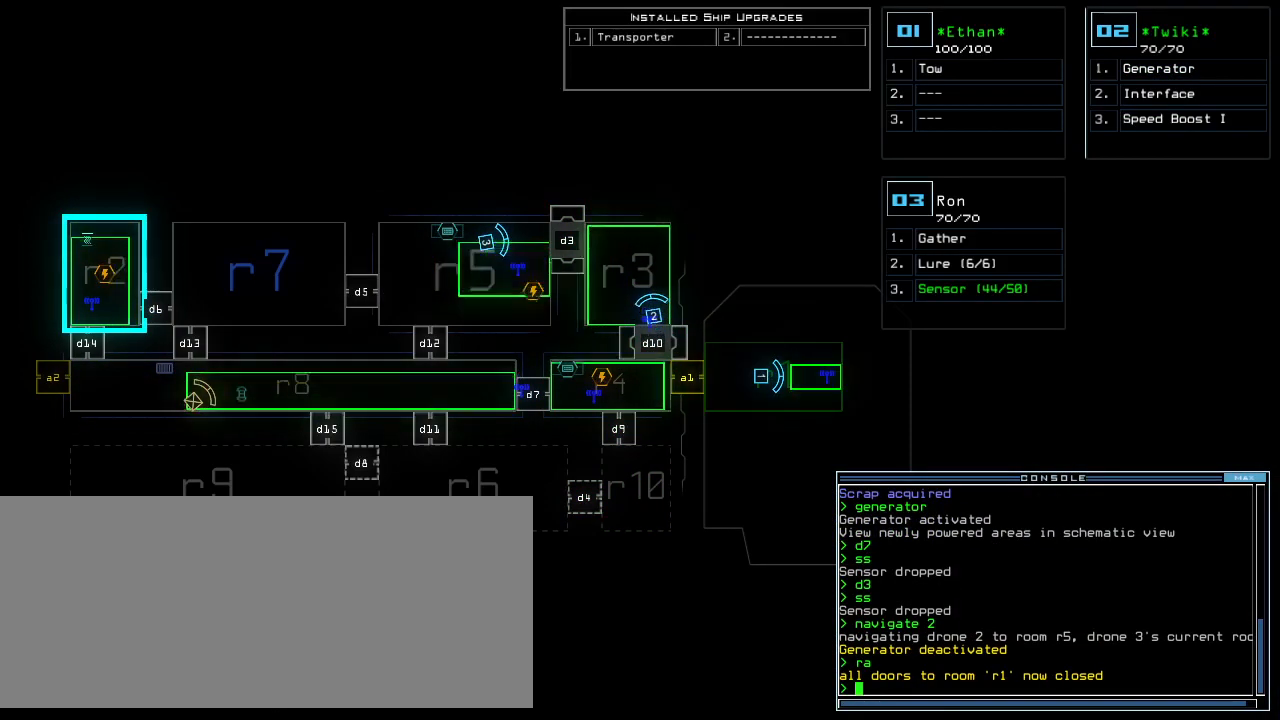
{"keys": [], "events": []}
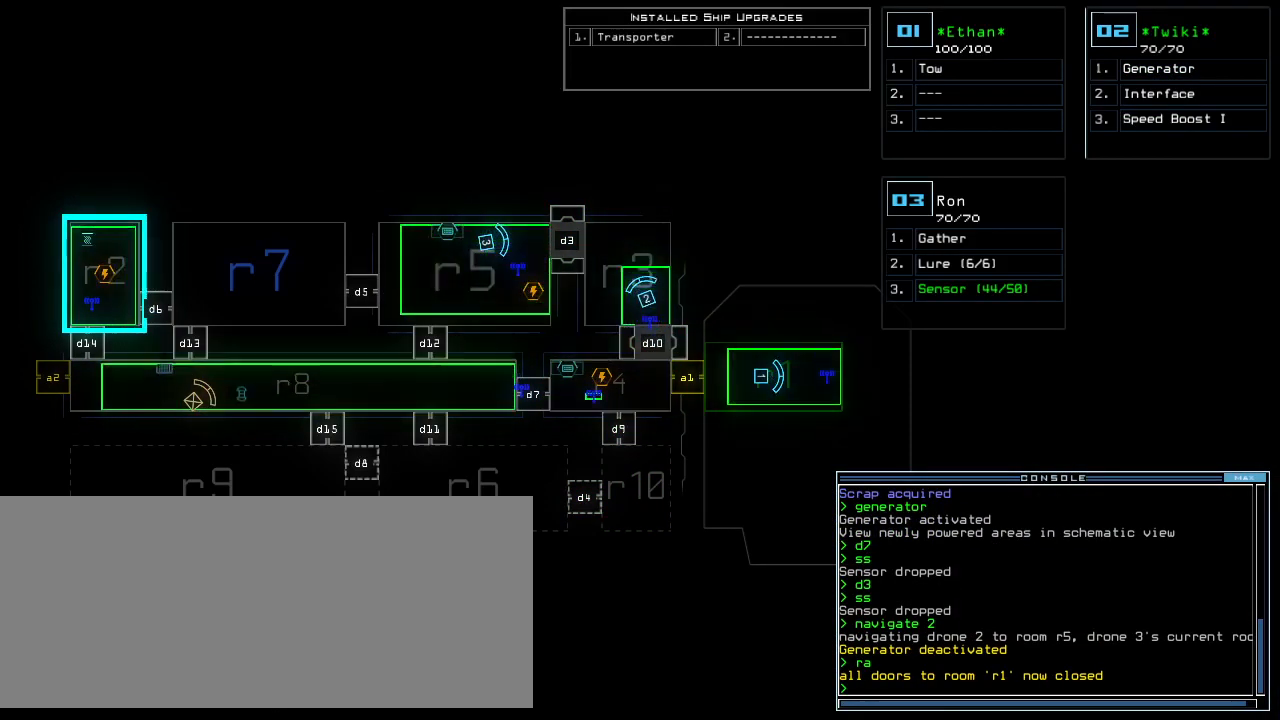
{"keys": [], "events": []}
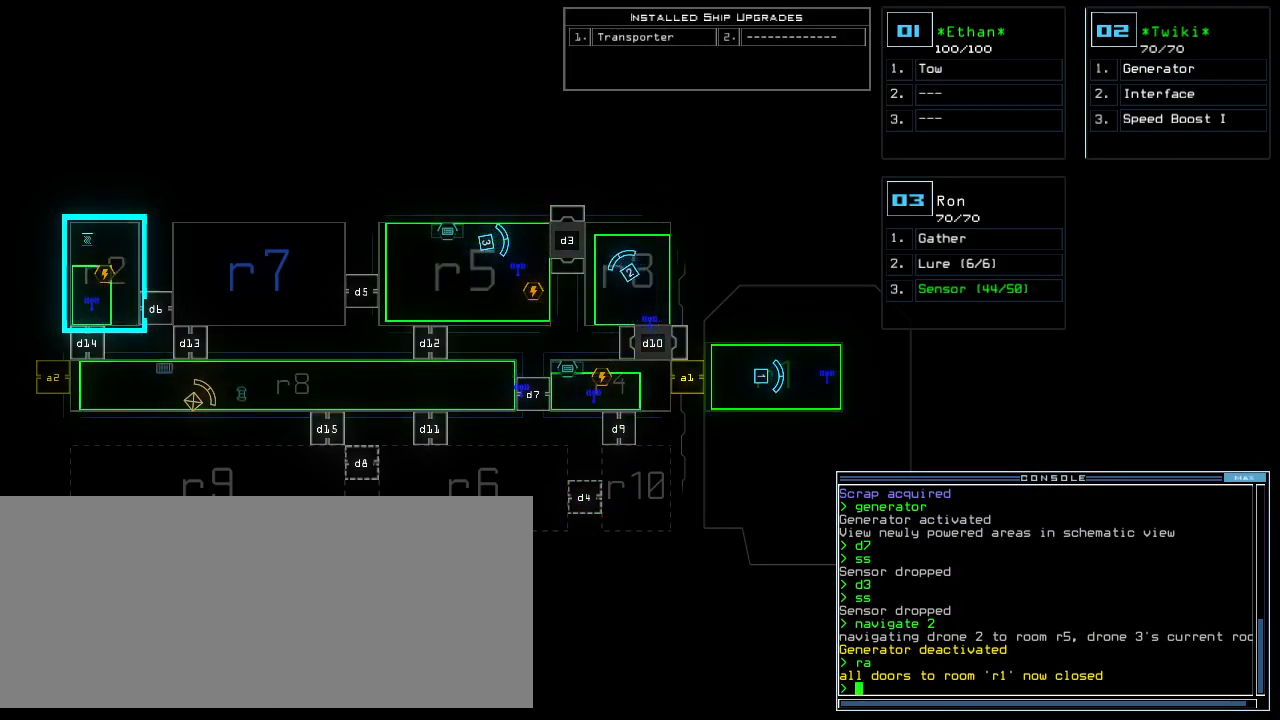
{"keys": [], "events": []}
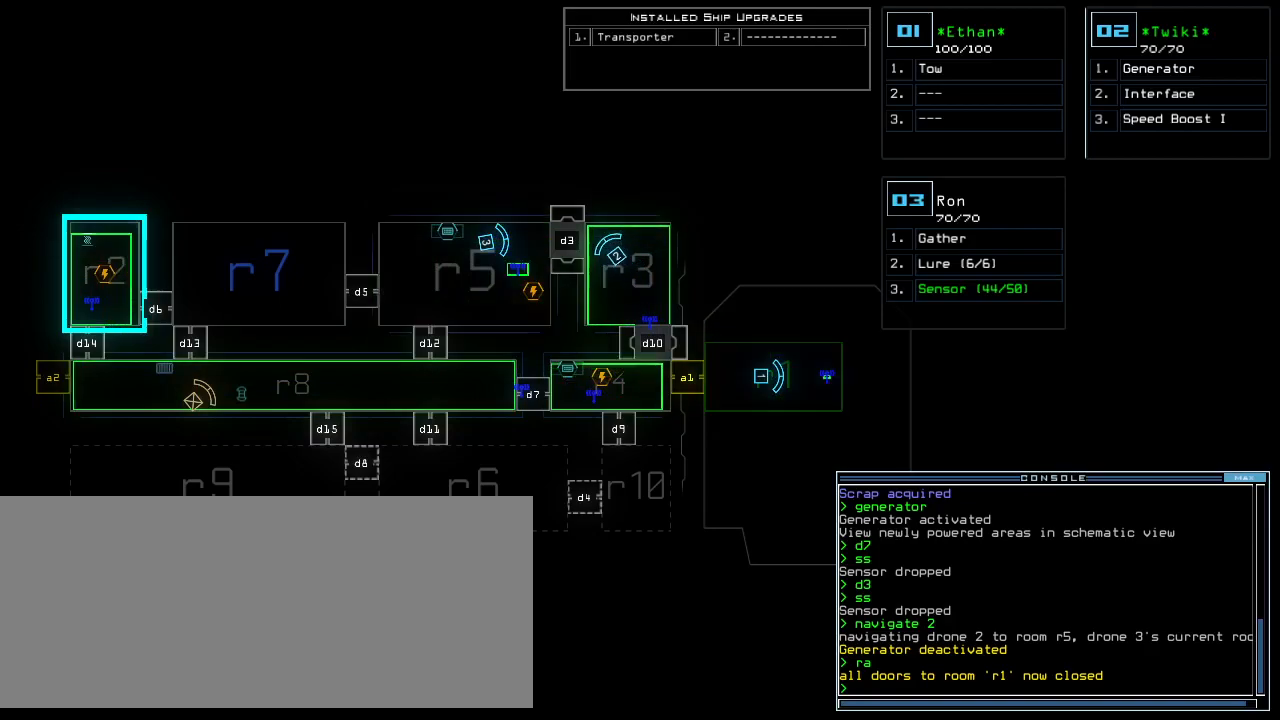
{"keys": [], "events": []}
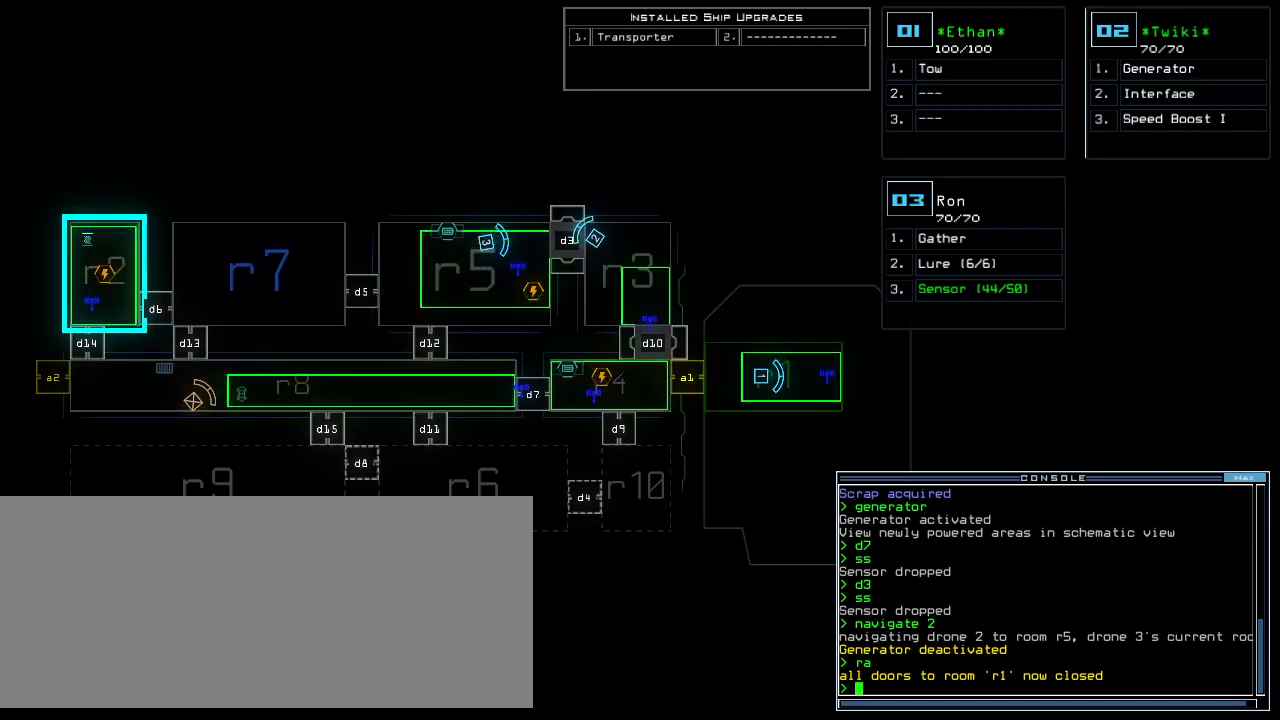
{"keys": [], "events": []}
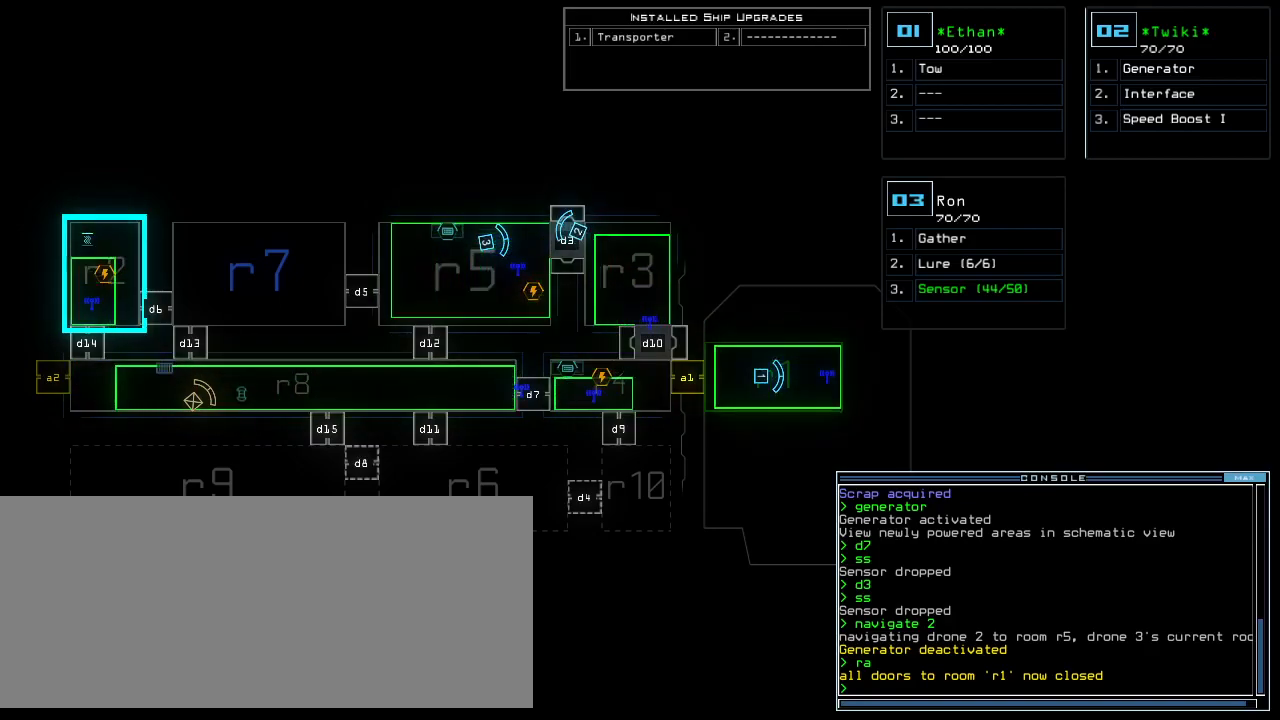
{"keys": [], "events": []}
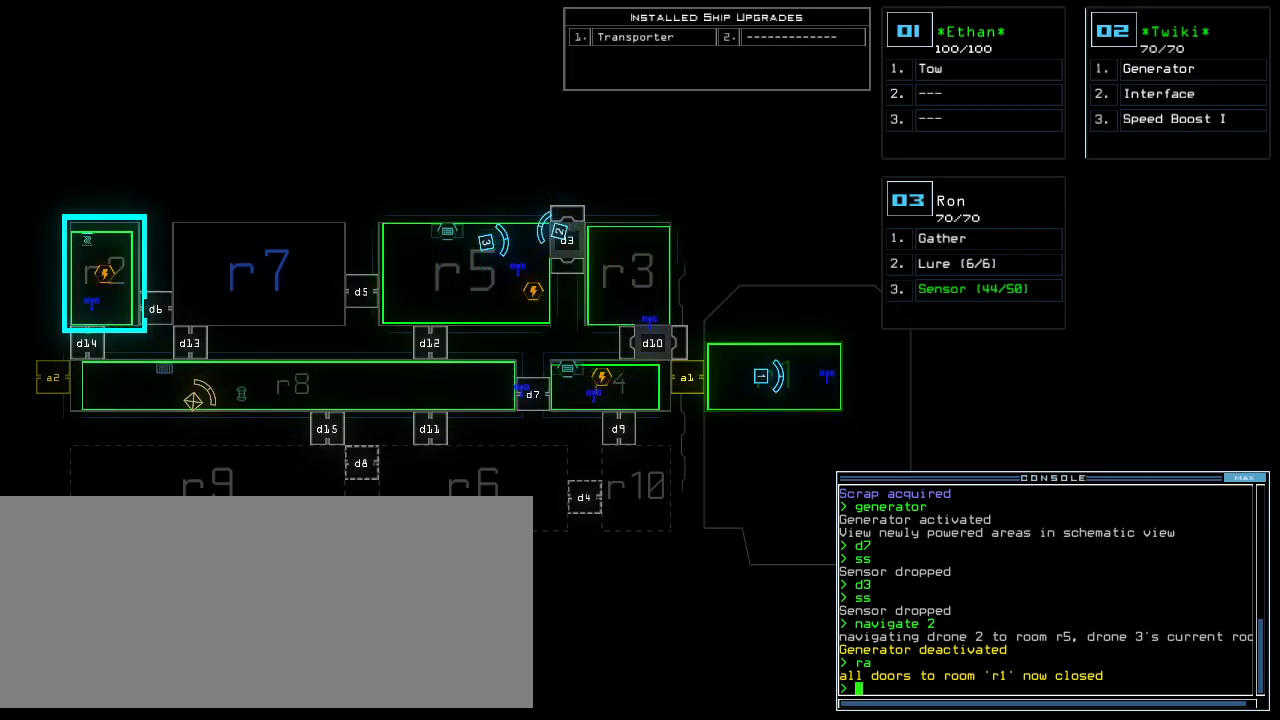
{"keys": ["left", "up"], "events": [[160, "2", "down"], [200, "up", "down"], [260, "2", "up"], [280, "left", "down"]]}
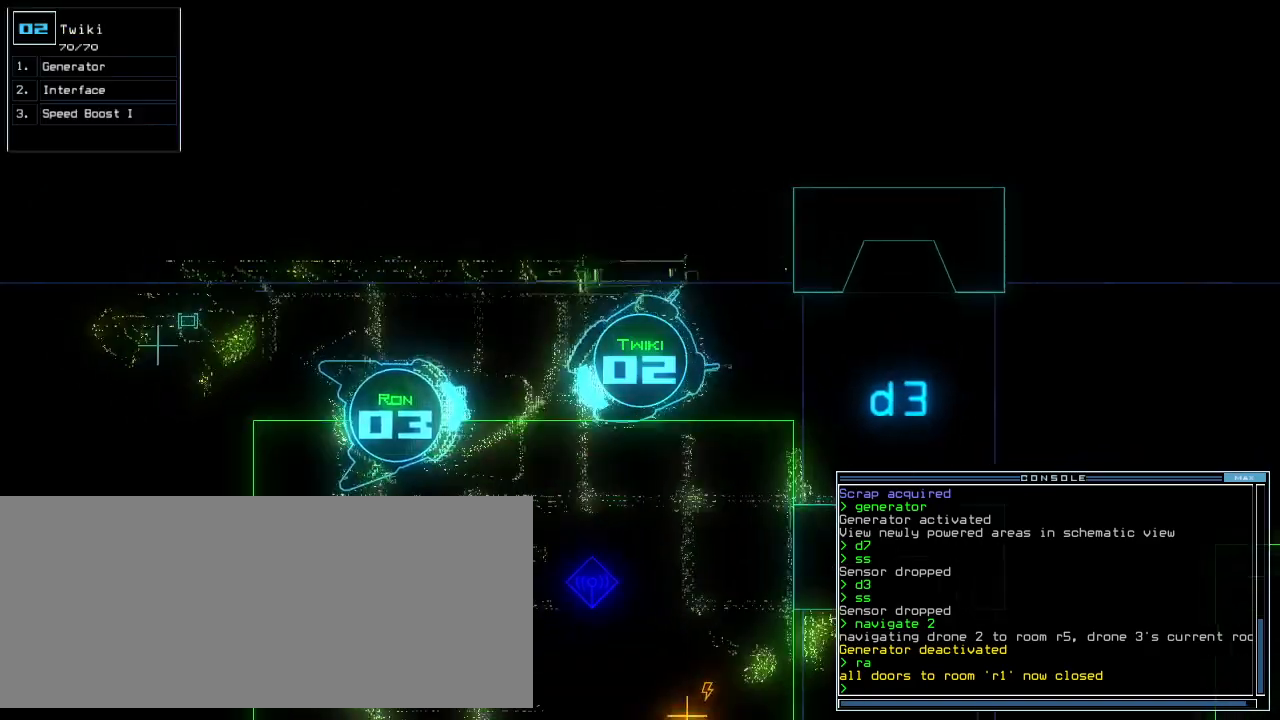
{"keys": ["left", "up"], "events": []}
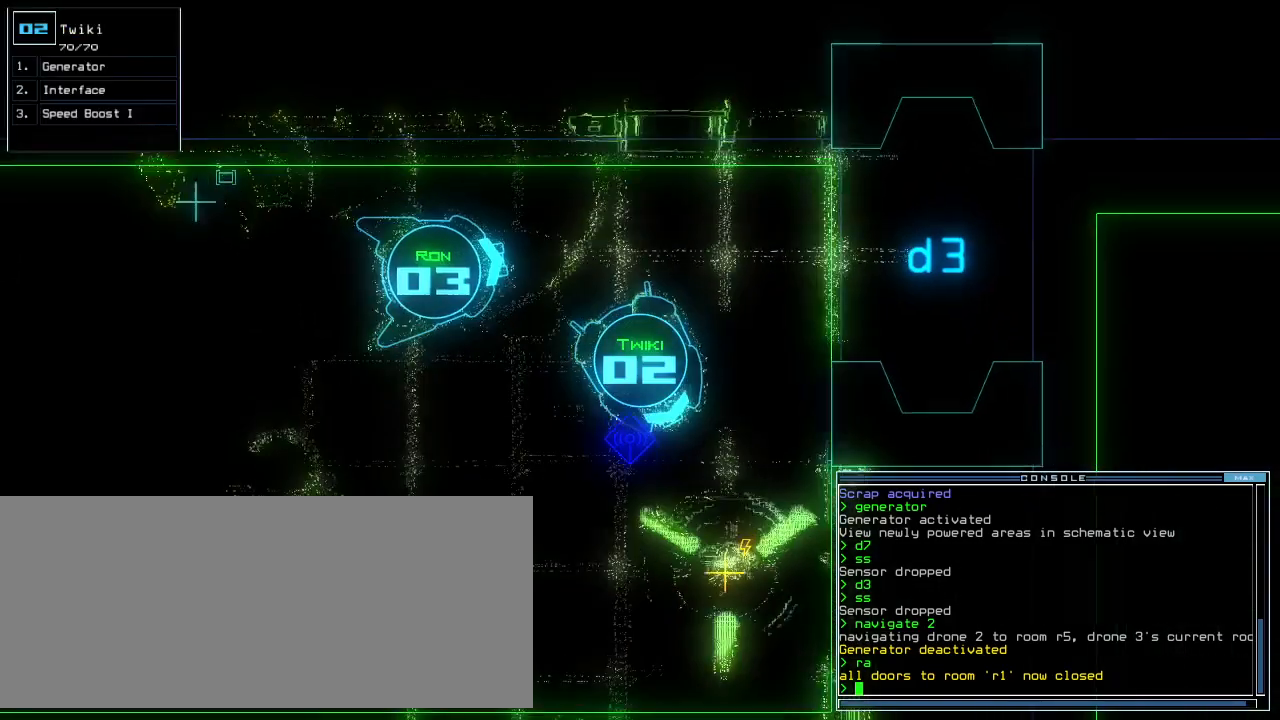
{"keys": ["return"], "events": [[20, "left", "up"], [120, "g", "down"], [160, "e", "down"], [200, "g", "up"], [240, "e", "up"], [500, "return", "down"], [500, "up", "up"]]}
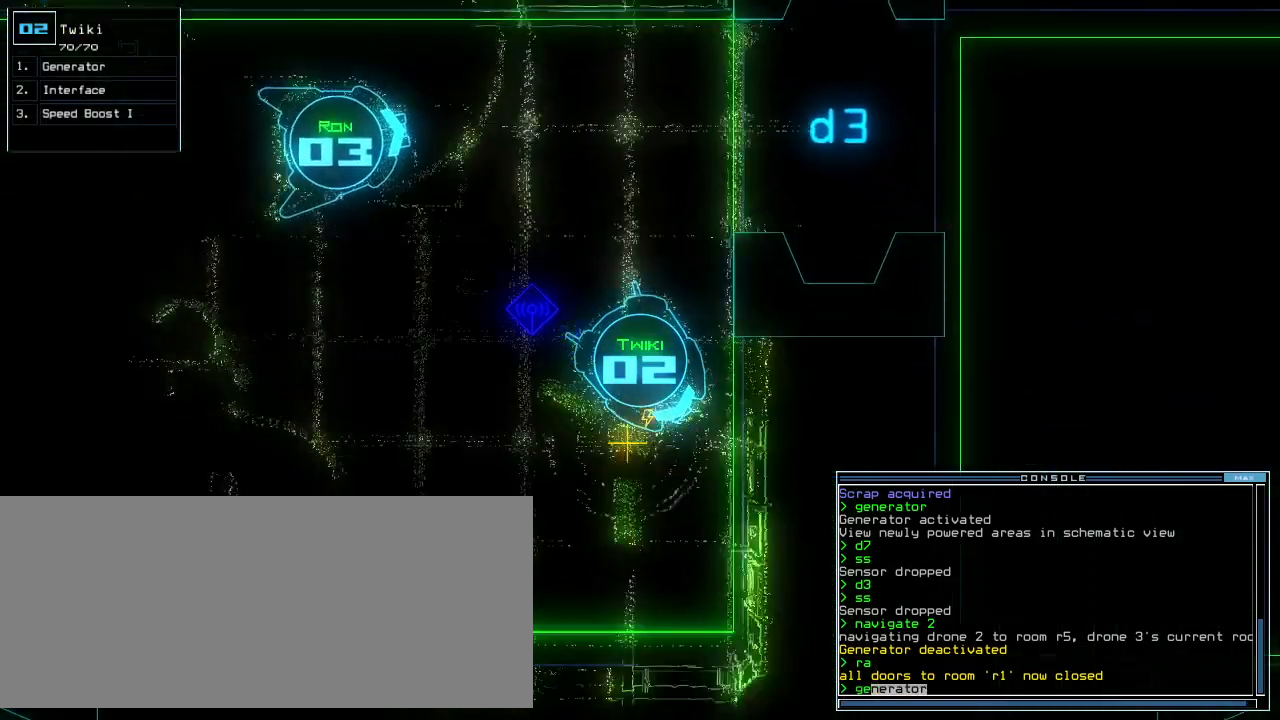
{"keys": [], "events": [[60, "return", "up"], [100, "space", "down"], [180, "space", "up"]]}
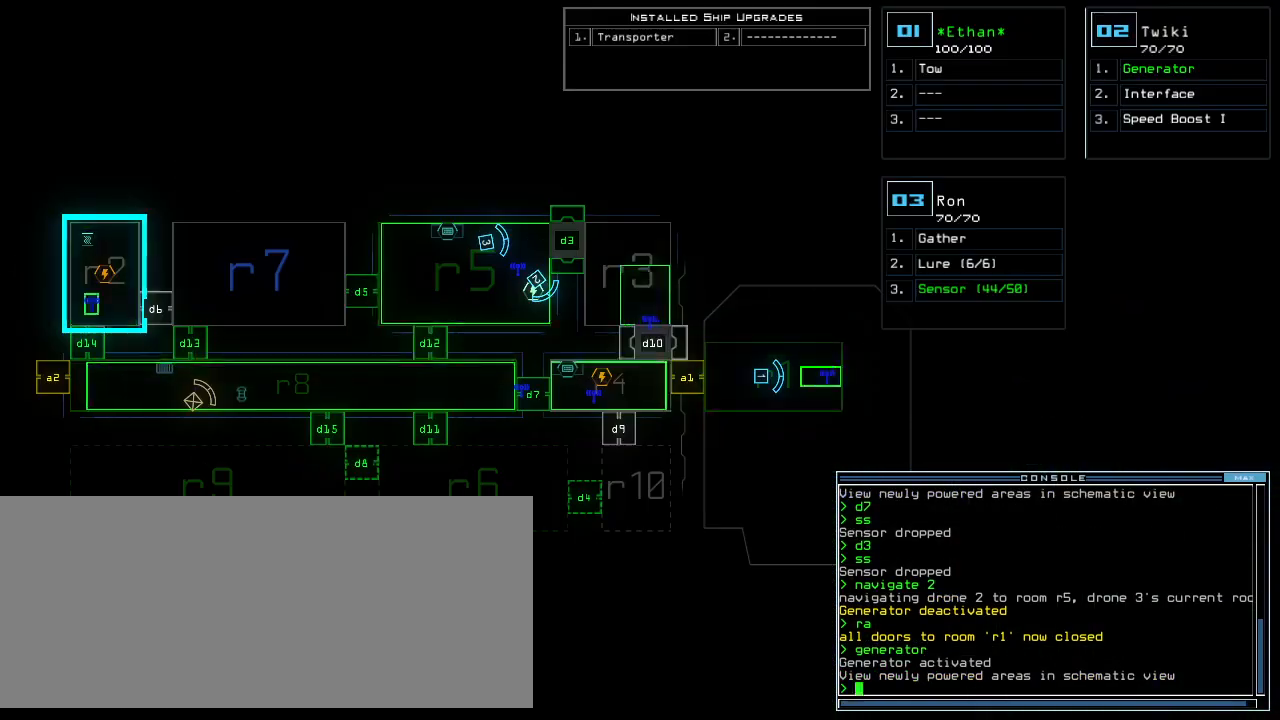
{"keys": [], "events": []}
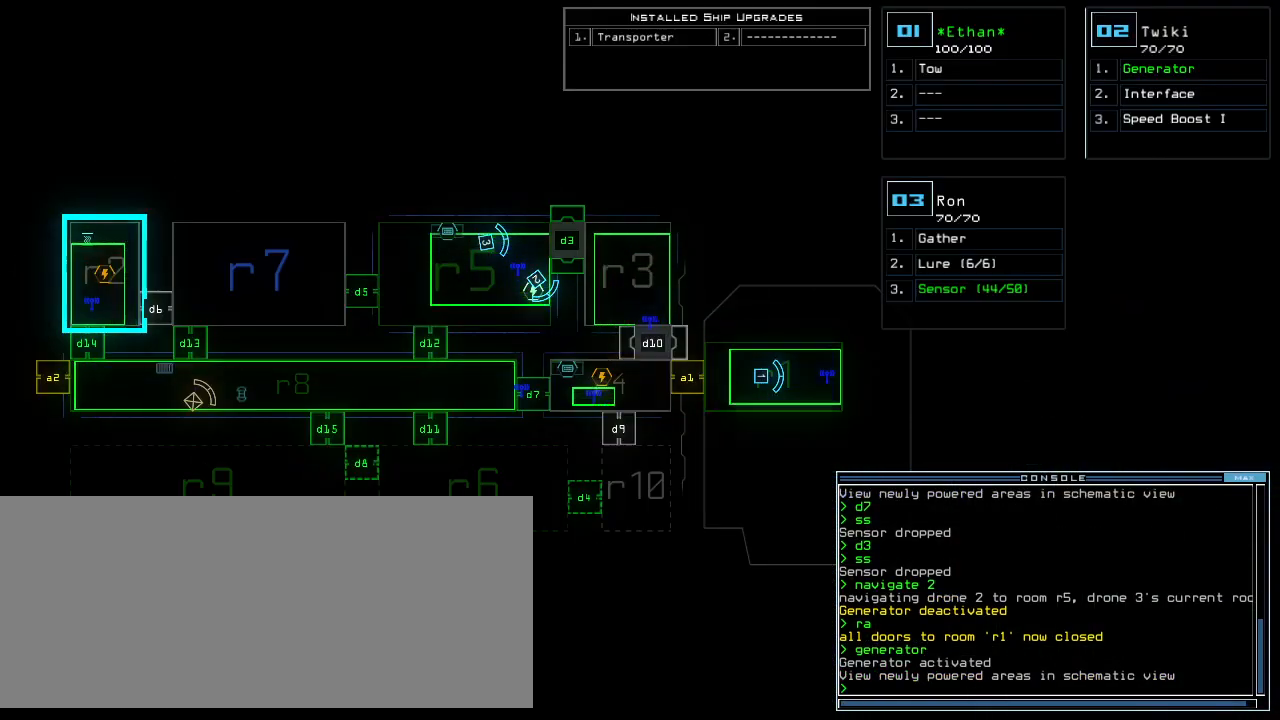
{"keys": [], "events": [[20, "d", "down"], [100, "d", "up"], [240, "1", "down"], [320, "1", "up"]]}
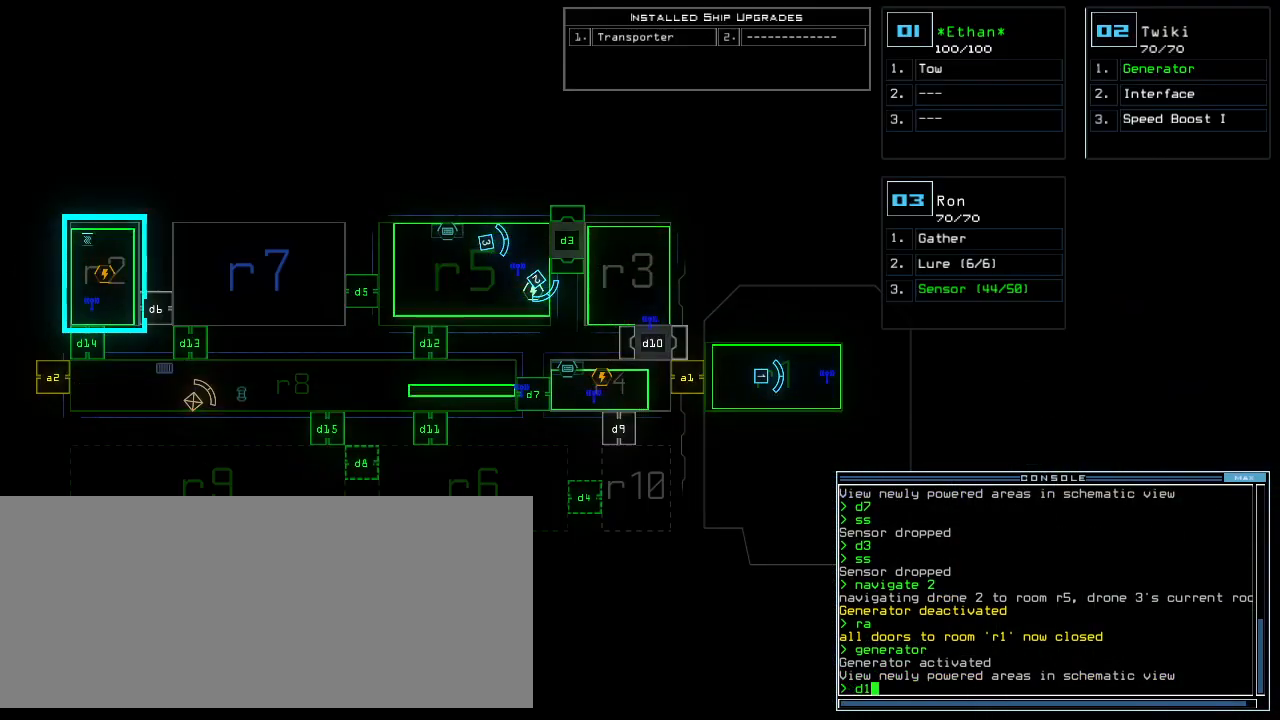
{"keys": [], "events": []}
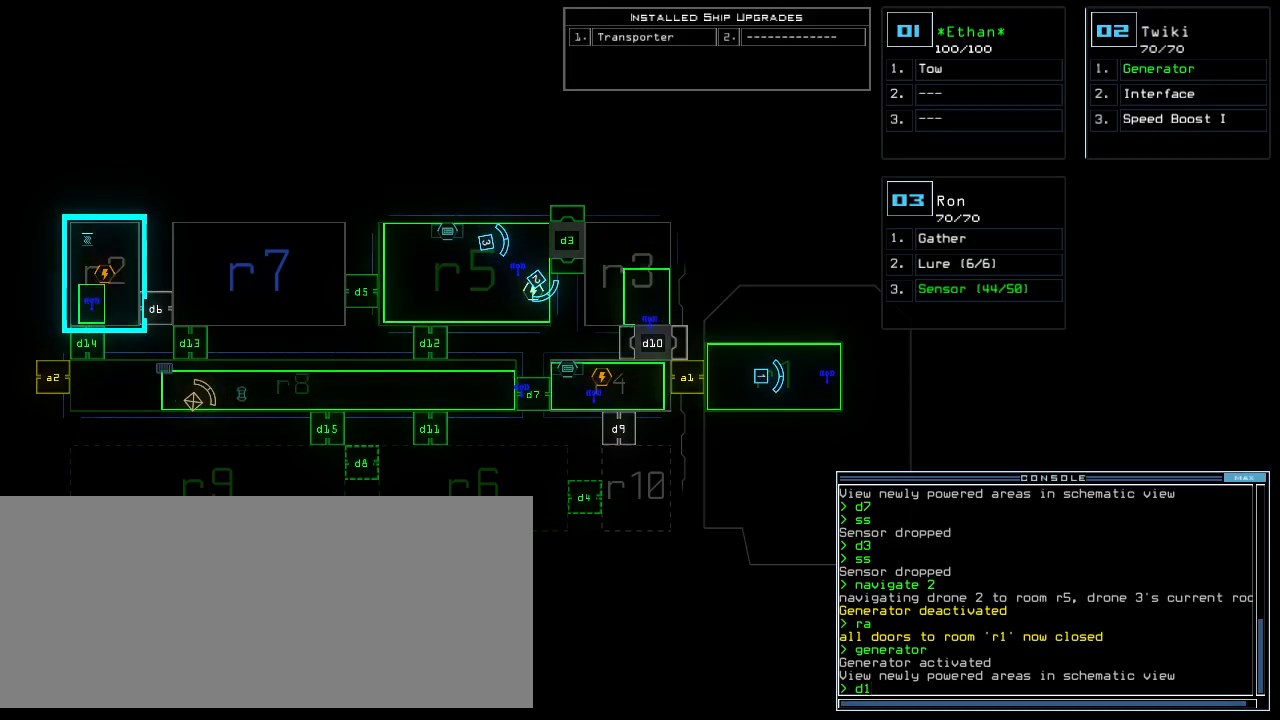
{"keys": [], "events": []}
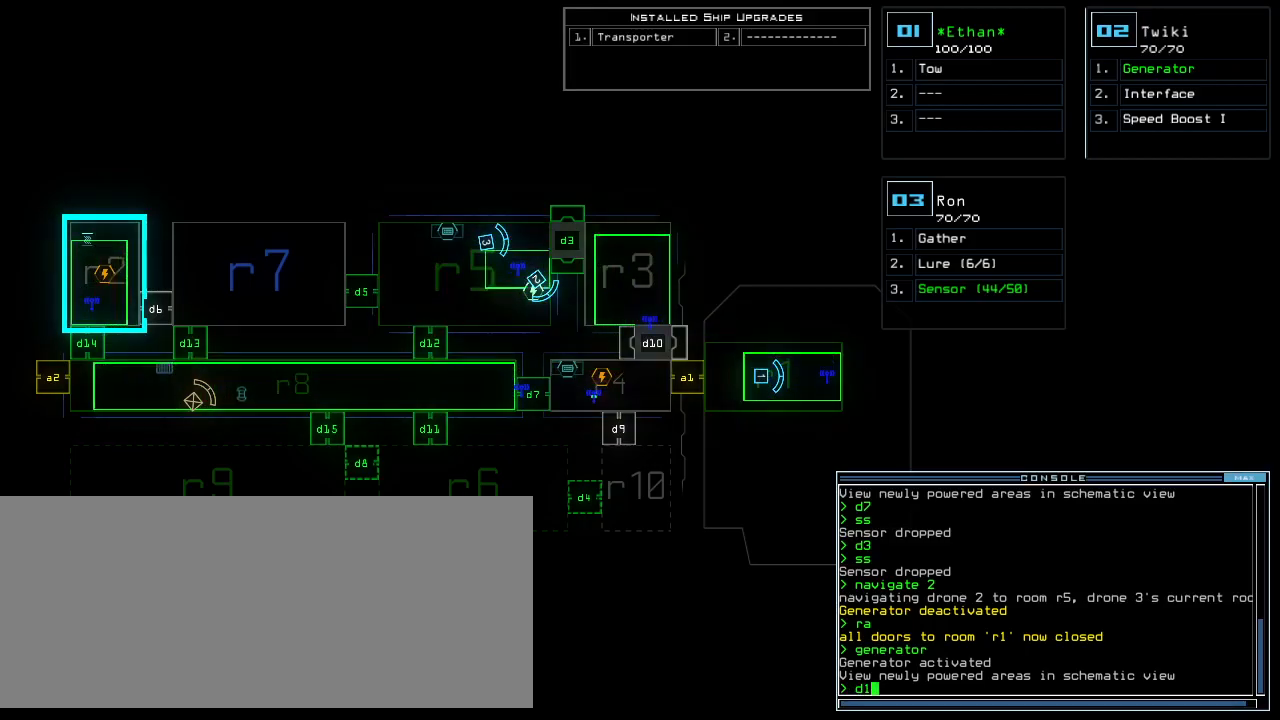
{"keys": [], "events": []}
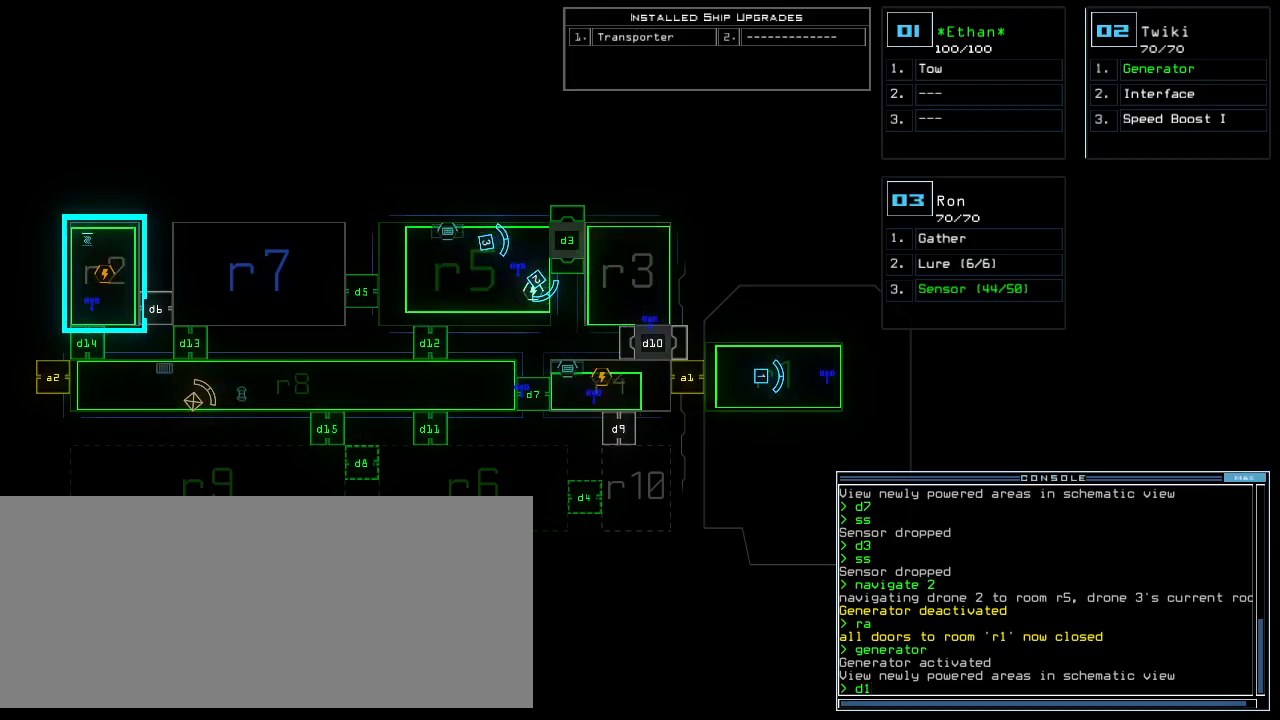
{"keys": [], "events": [[320, "escape", "down"], [380, "escape", "up"]]}
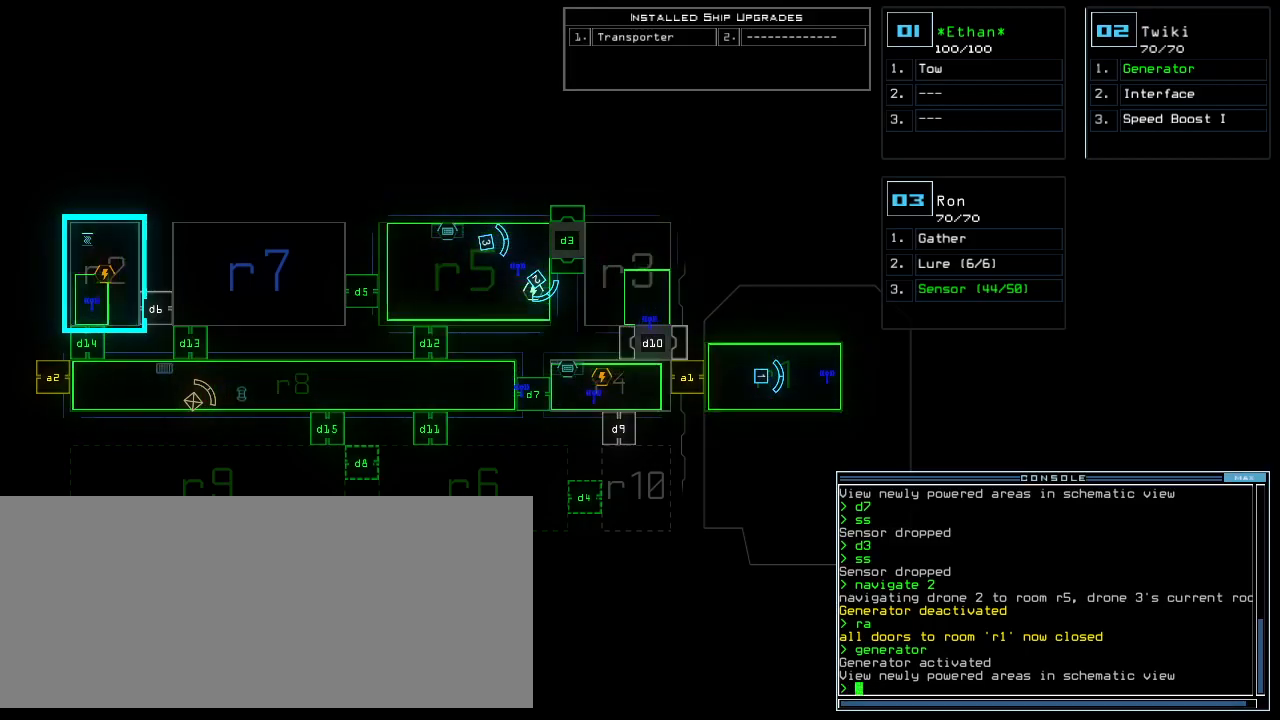
{"keys": ["down", "left"], "events": [[60, "3", "down"], [120, "3", "up"], [120, "down", "down"], [180, "left", "down"]]}
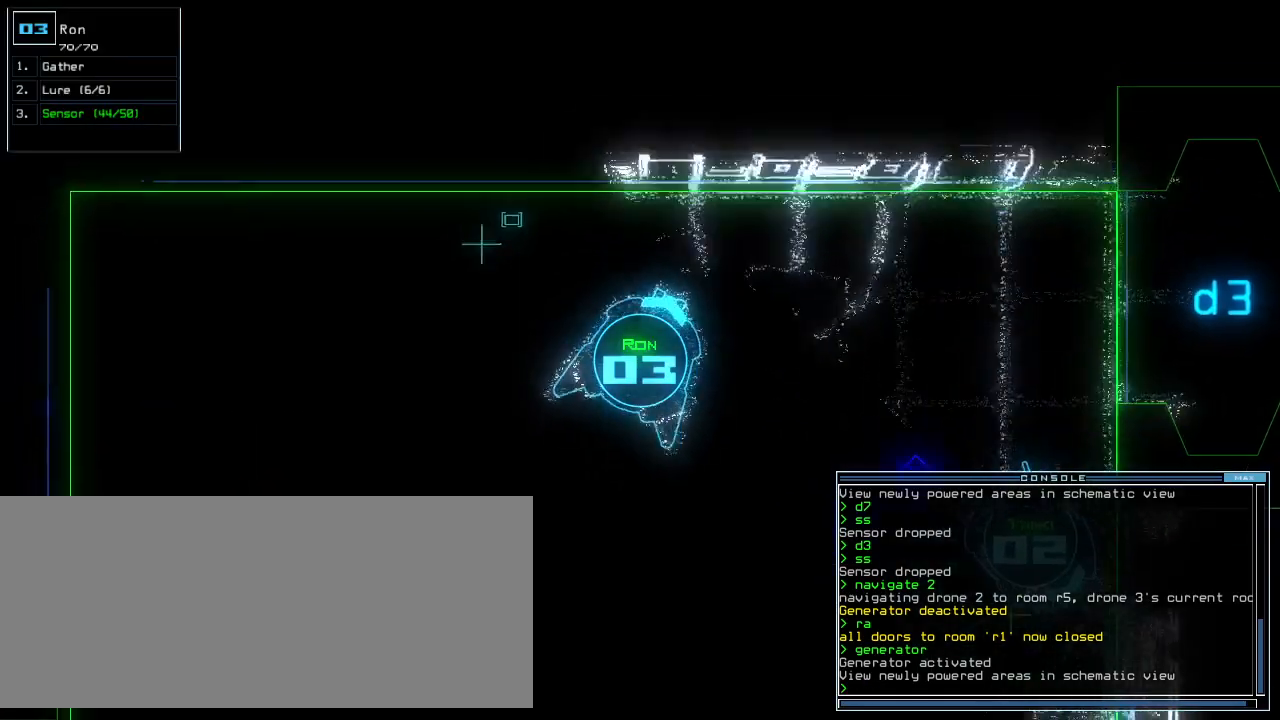
{"keys": ["left", "up"], "events": [[60, "down", "up"], [180, "up", "down"]]}